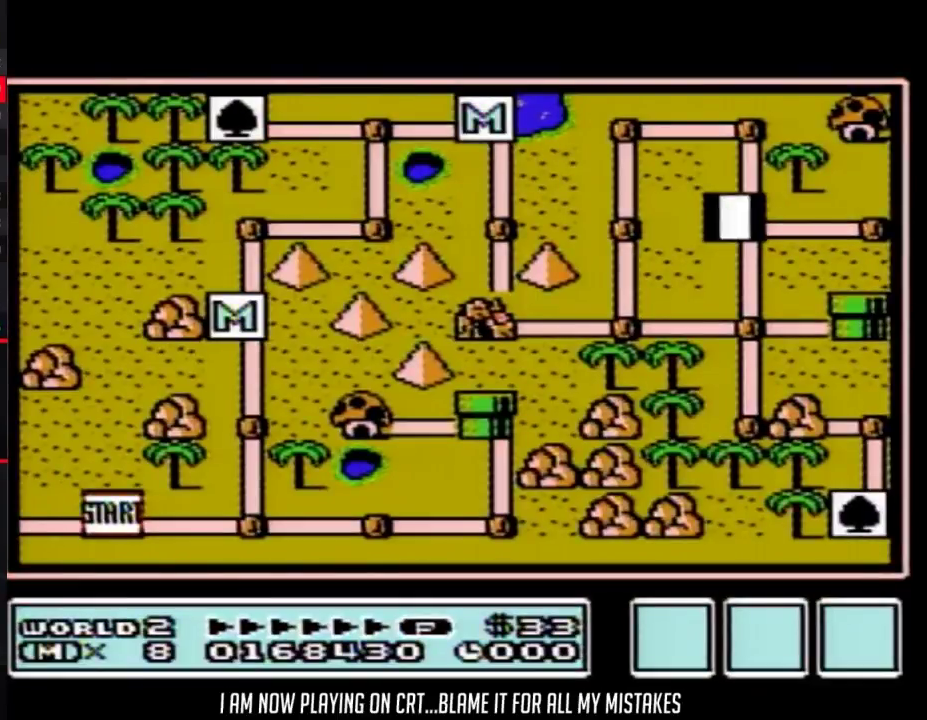
Gameplay with a controller (Nintendo layout); each line is a JSON object with the inputs held at the frame after it. "events" lists button and stick changes between this image and that frame as [ms after this image, input, new state], when the widget could be followed in between. Not read: L3 R3.
{"buttons": ["DPAD_RIGHT"], "events": [[283, "DPAD_RIGHT", "down"]]}
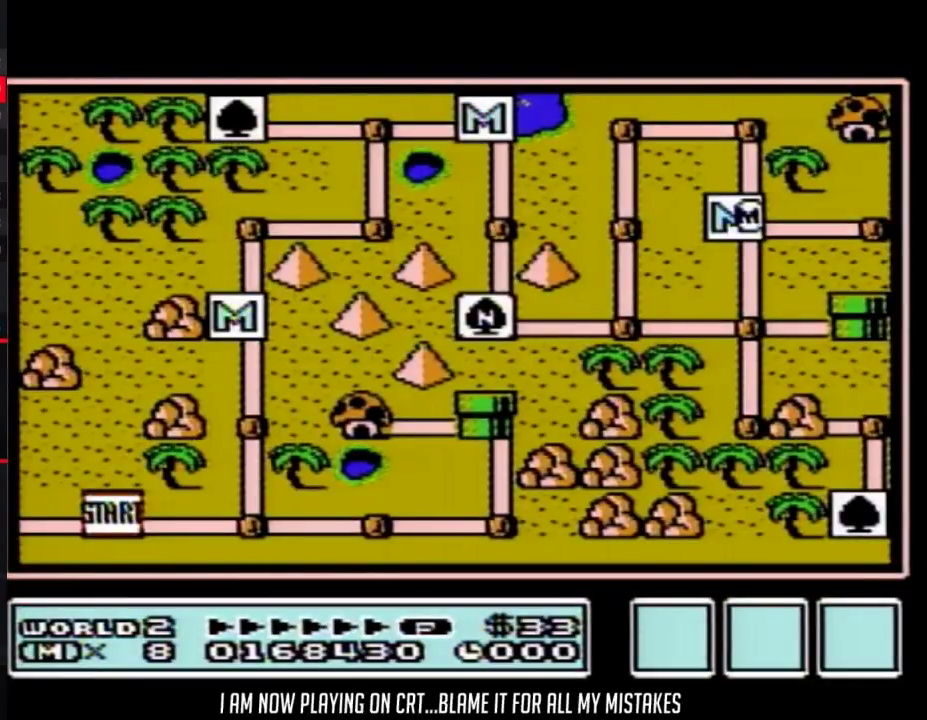
{"buttons": ["DPAD_RIGHT"], "events": []}
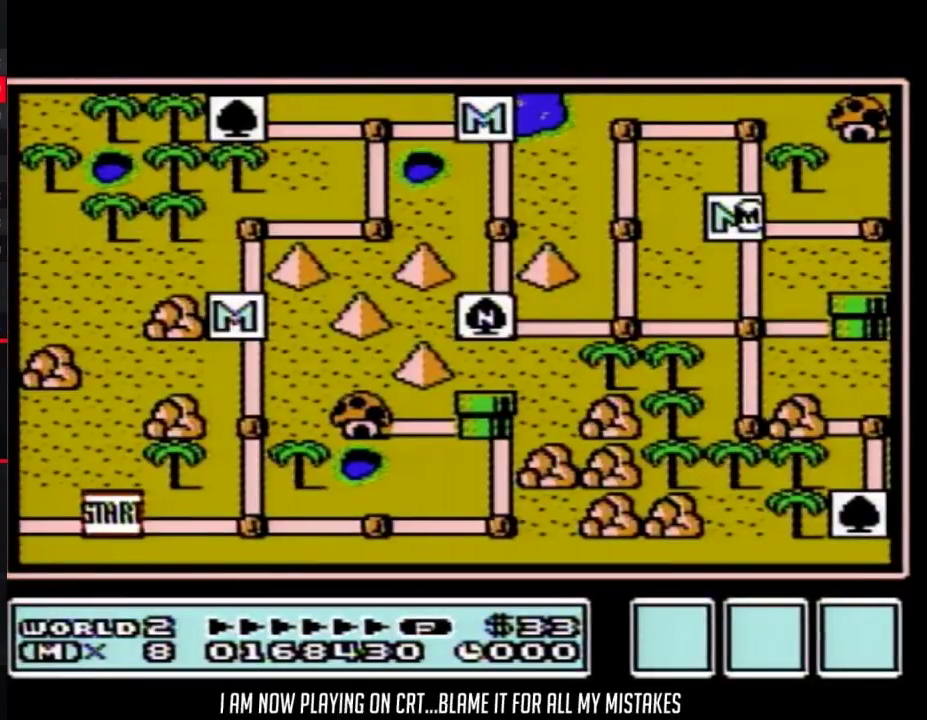
{"buttons": ["DPAD_RIGHT"], "events": []}
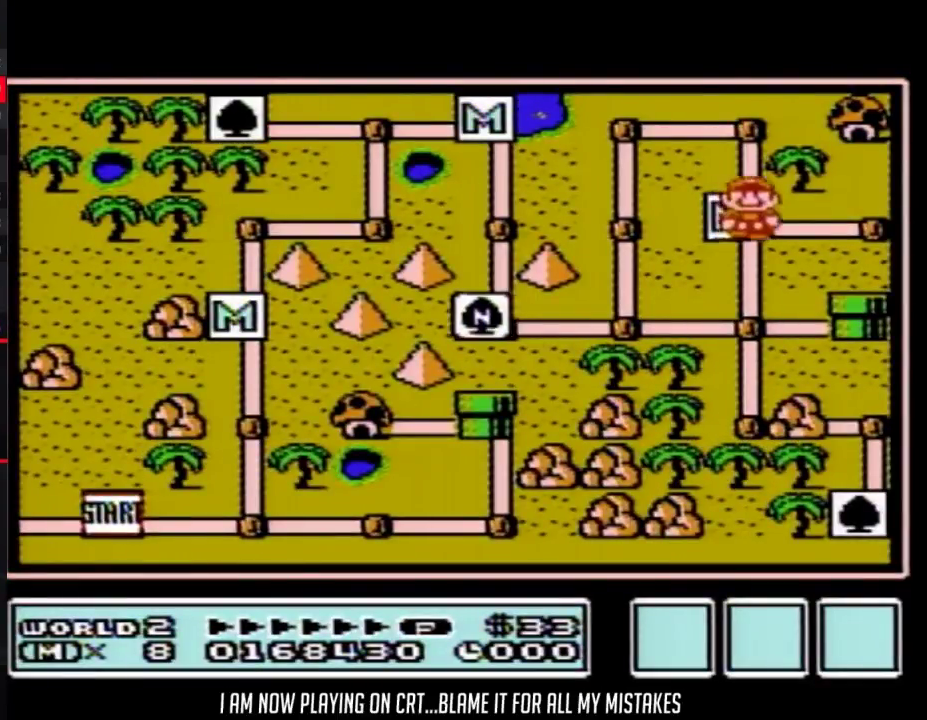
{"buttons": ["DPAD_RIGHT"], "events": []}
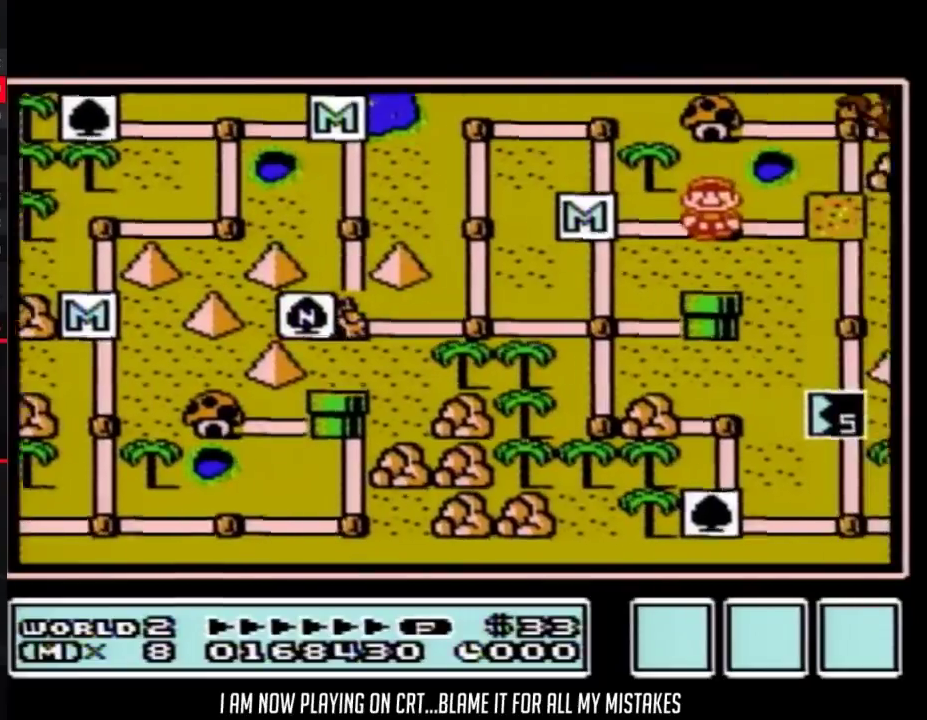
{"buttons": ["DPAD_RIGHT"], "events": []}
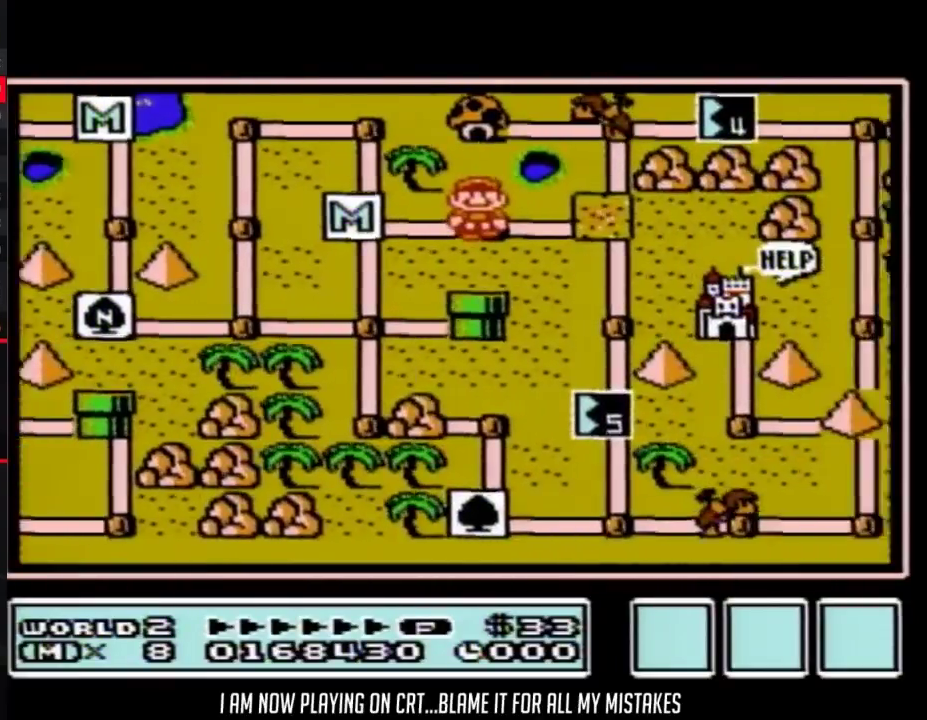
{"buttons": ["DPAD_RIGHT"], "events": []}
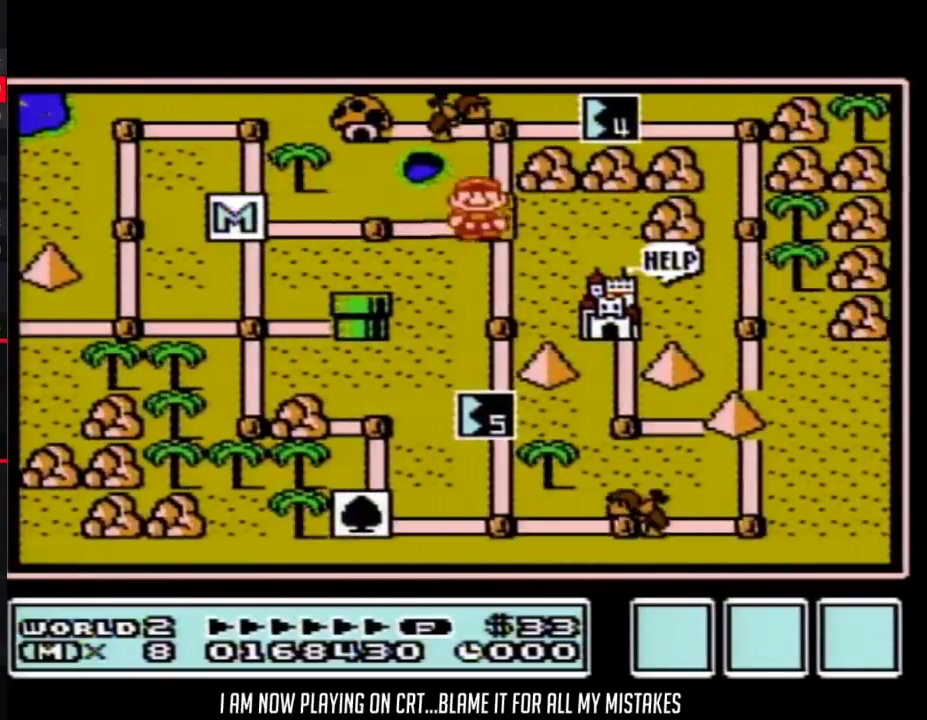
{"buttons": ["DPAD_RIGHT"], "events": []}
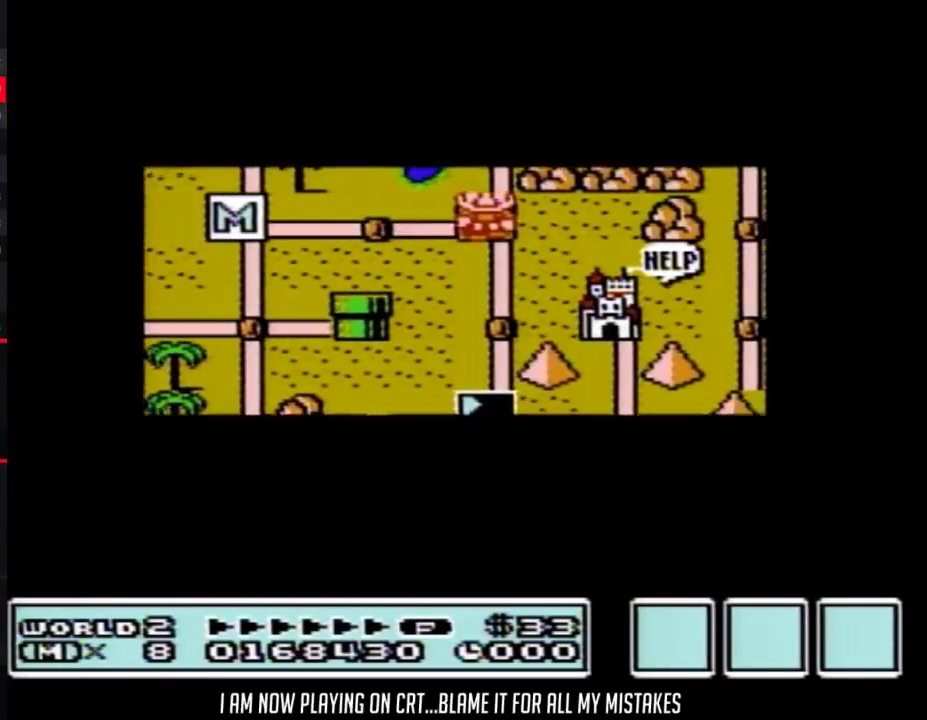
{"buttons": ["DPAD_RIGHT"], "events": []}
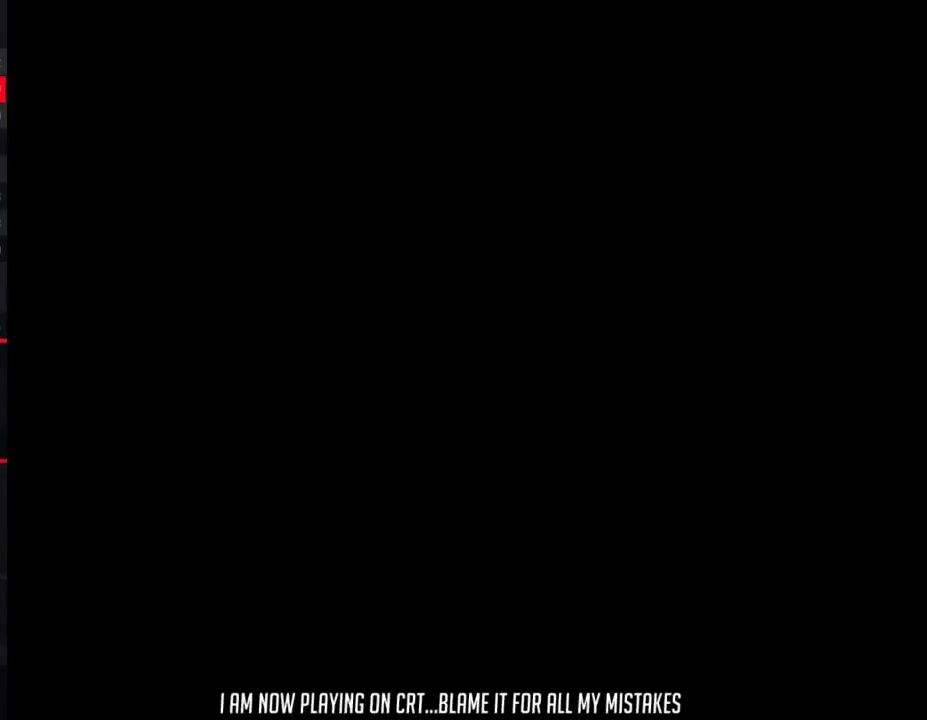
{"buttons": ["B", "DPAD_RIGHT"], "events": [[150, "B", "down"]]}
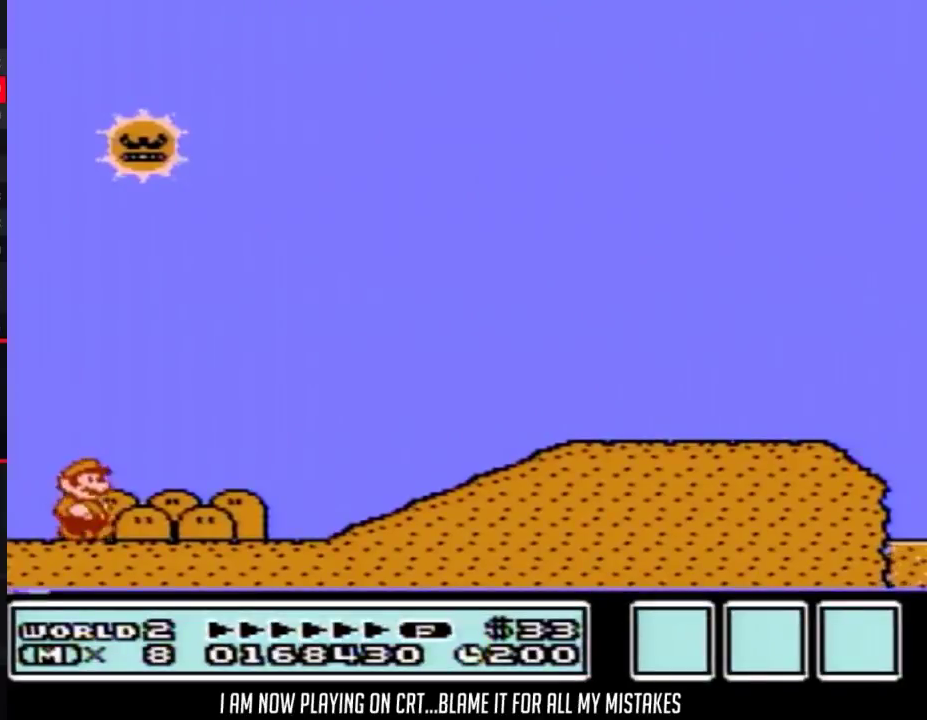
{"buttons": ["B", "DPAD_RIGHT"], "events": []}
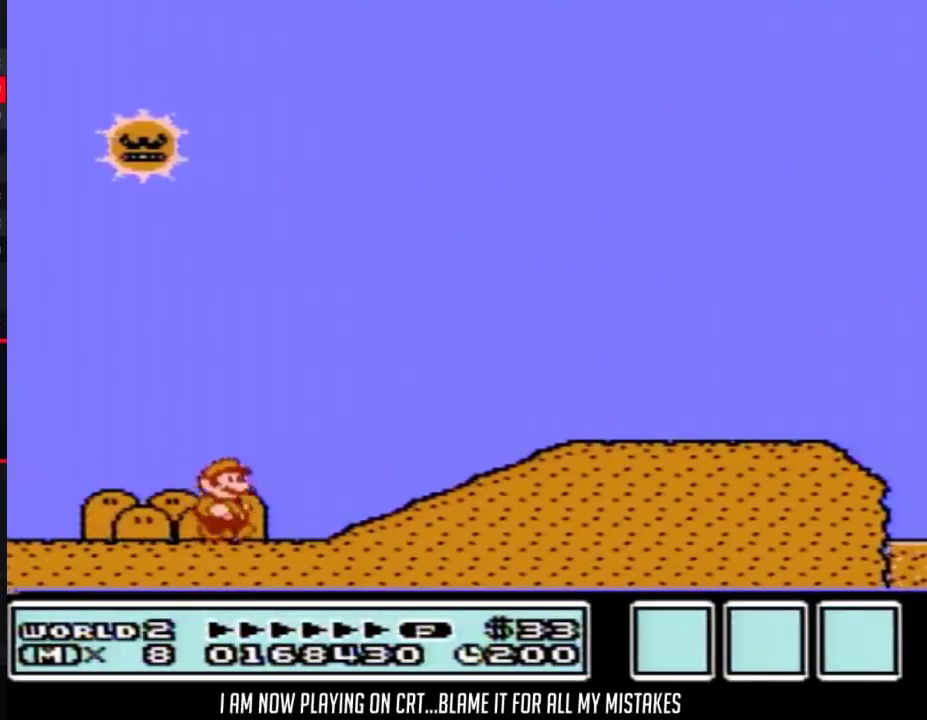
{"buttons": ["B", "DPAD_RIGHT"], "events": [[217, "A", "down"], [300, "A", "up"]]}
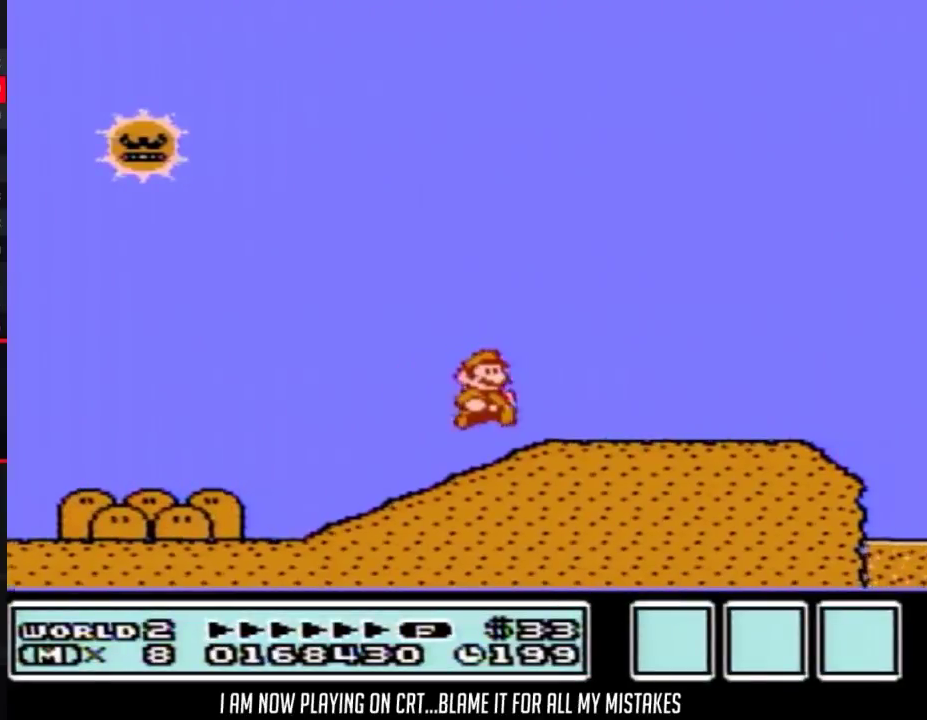
{"buttons": ["B", "DPAD_RIGHT"], "events": []}
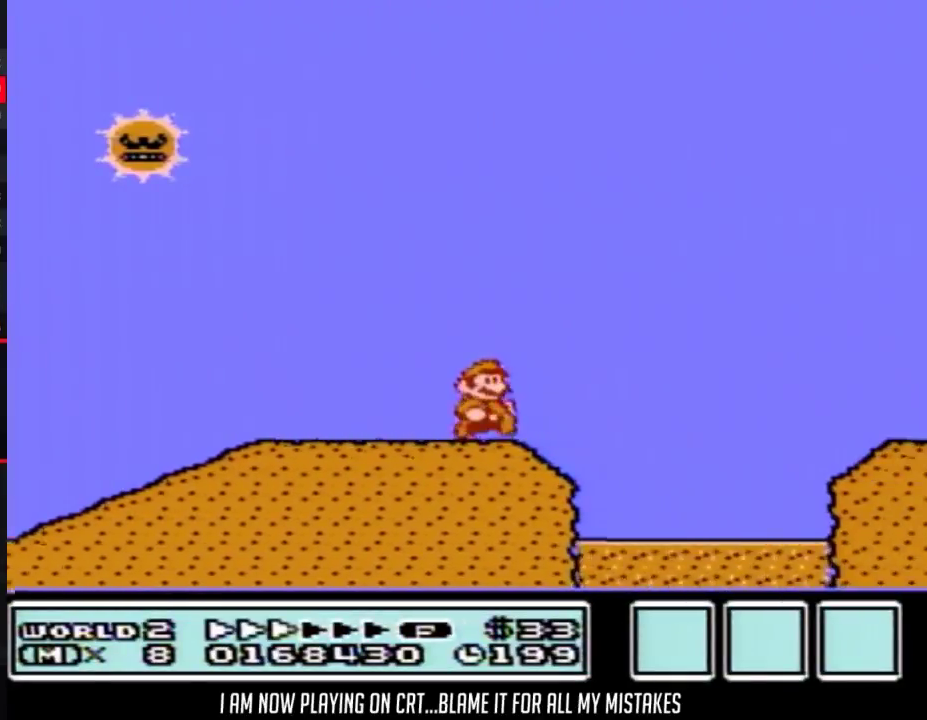
{"buttons": ["B", "DPAD_RIGHT"], "events": [[117, "A", "down"], [267, "A", "up"]]}
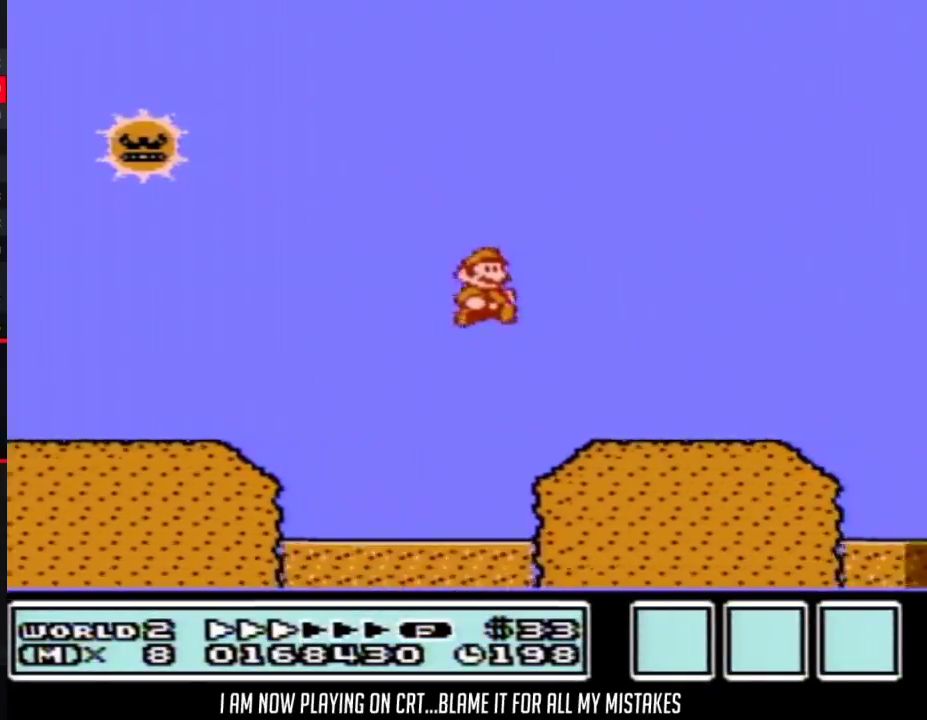
{"buttons": ["B", "DPAD_RIGHT"], "events": []}
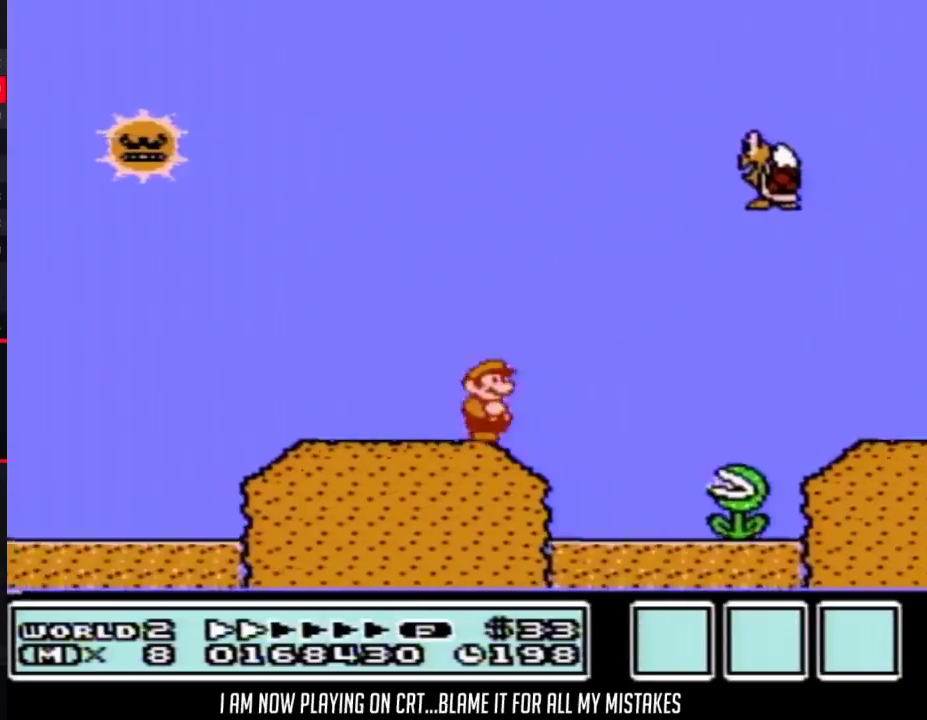
{"buttons": ["B", "DPAD_RIGHT"], "events": [[83, "A", "down"], [217, "A", "up"]]}
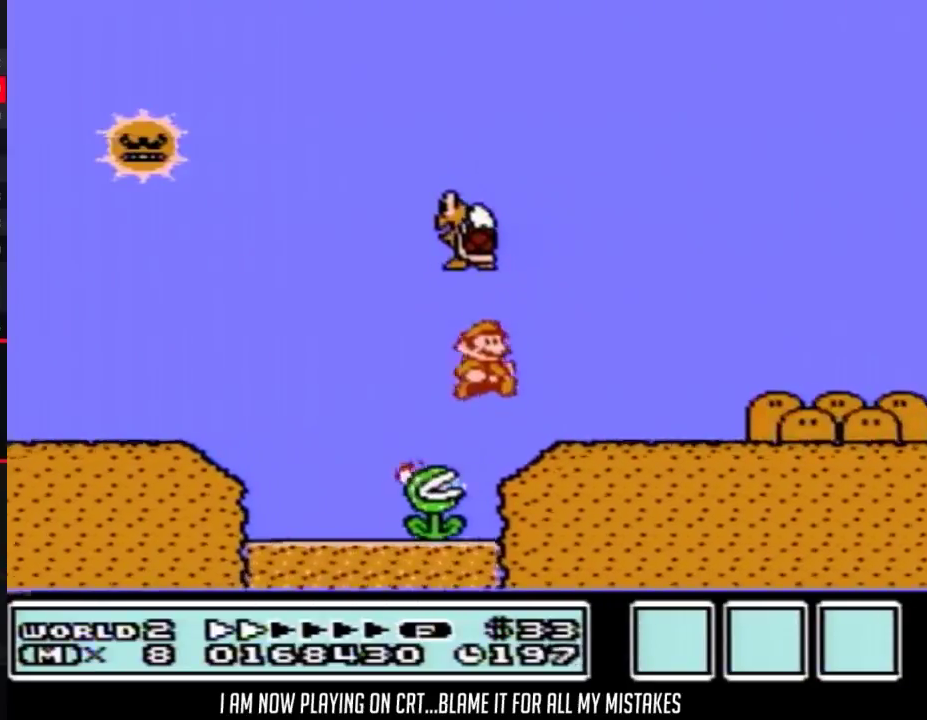
{"buttons": ["B", "DPAD_RIGHT"], "events": []}
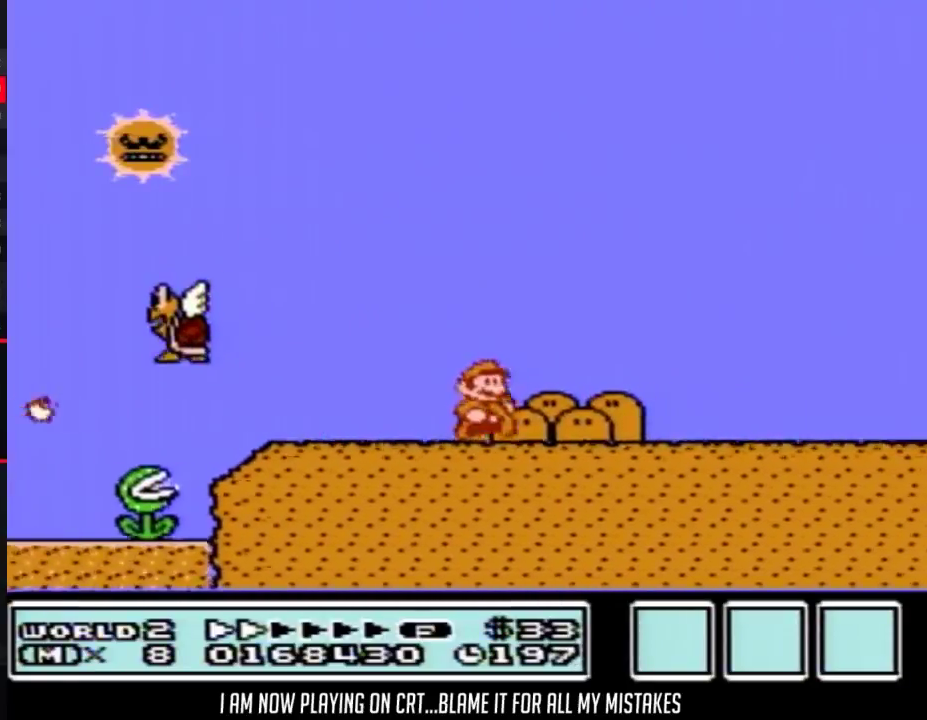
{"buttons": ["B", "DPAD_RIGHT"], "events": []}
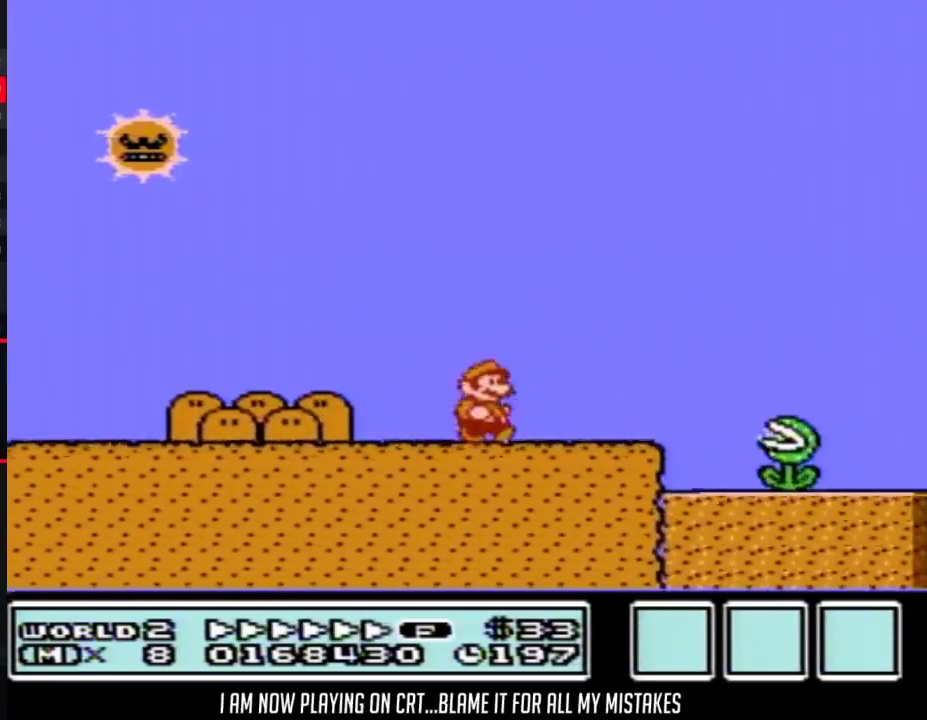
{"buttons": ["A", "B", "DPAD_RIGHT"], "events": [[217, "A", "down"]]}
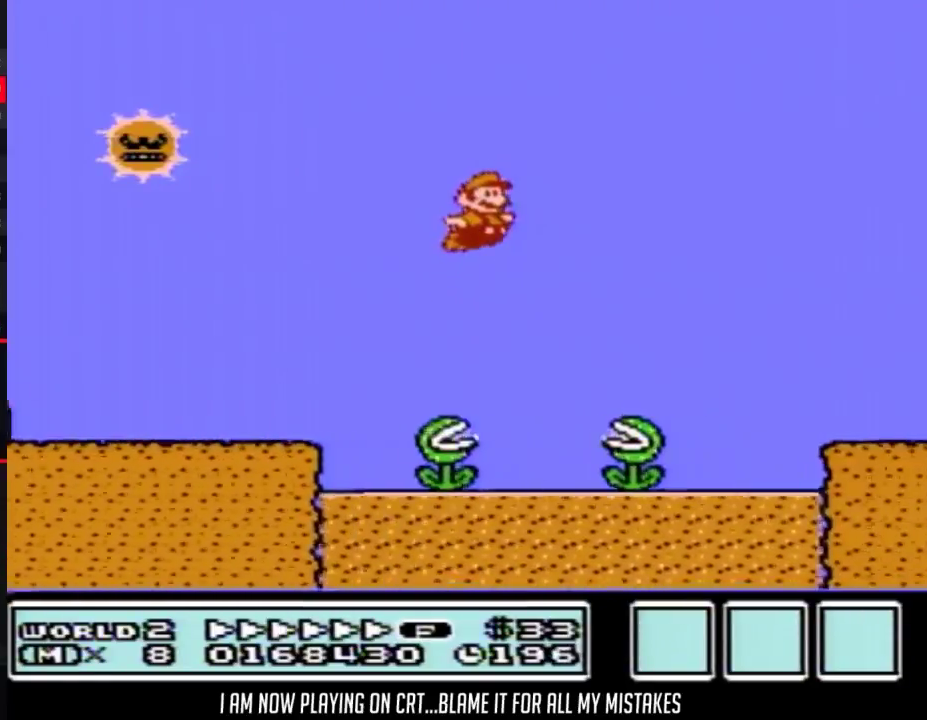
{"buttons": ["B", "DPAD_RIGHT"], "events": [[33, "A", "up"]]}
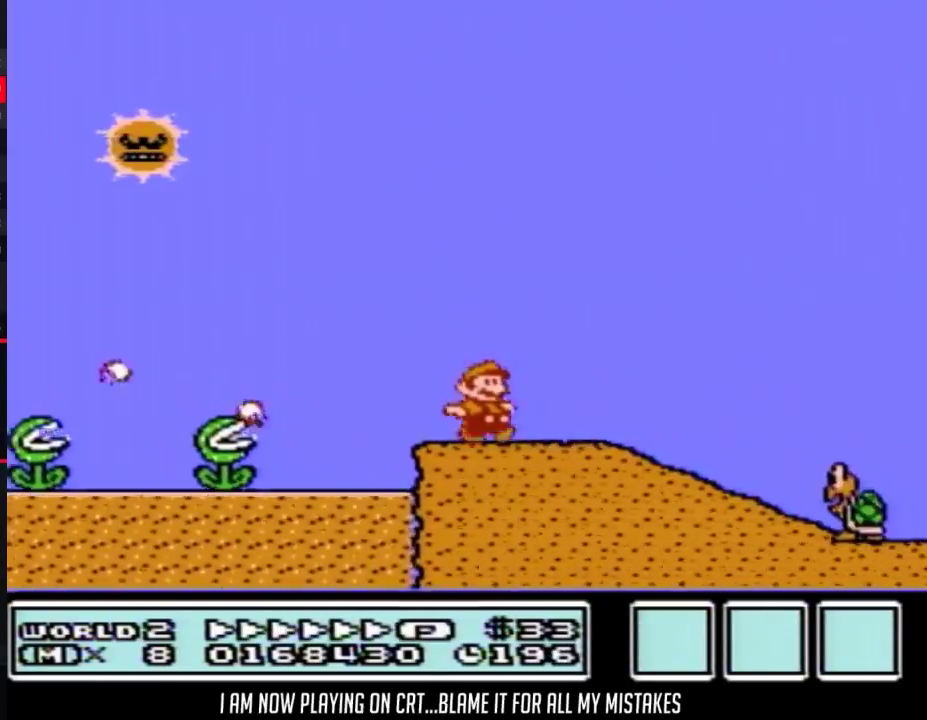
{"buttons": ["B", "DPAD_RIGHT"], "events": [[217, "B", "up"], [283, "A", "down"], [283, "B", "down"], [433, "A", "up"]]}
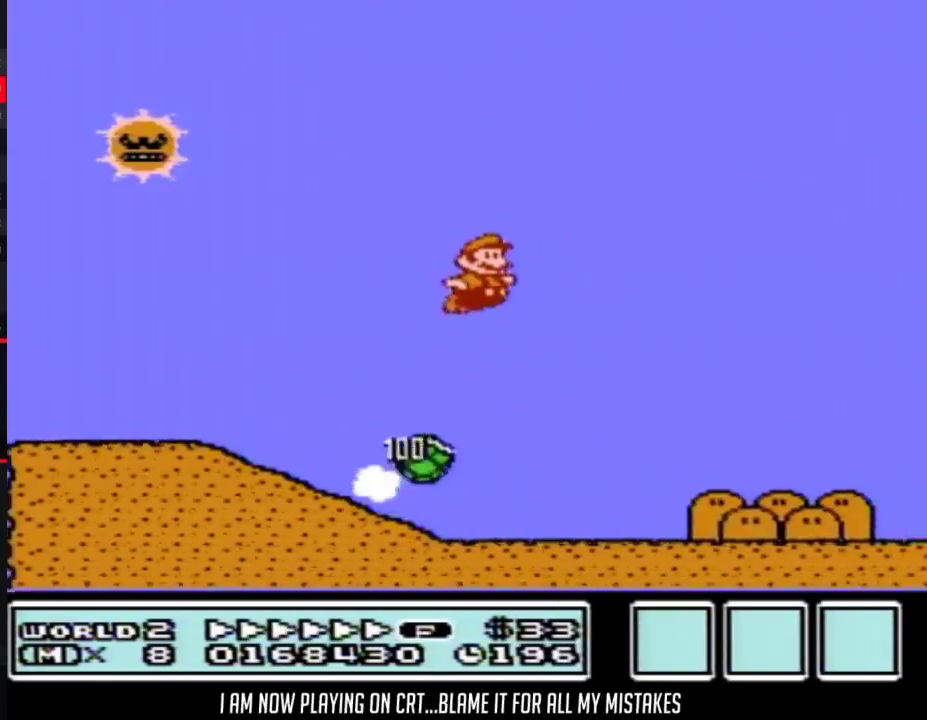
{"buttons": ["B", "DPAD_RIGHT"], "events": []}
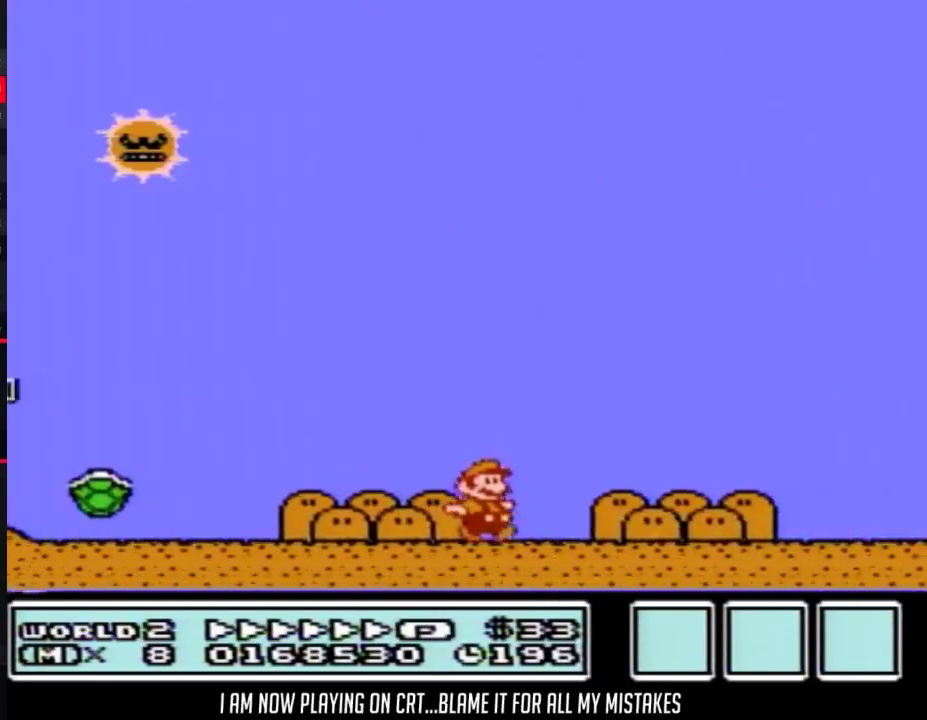
{"buttons": ["B", "DPAD_RIGHT"], "events": []}